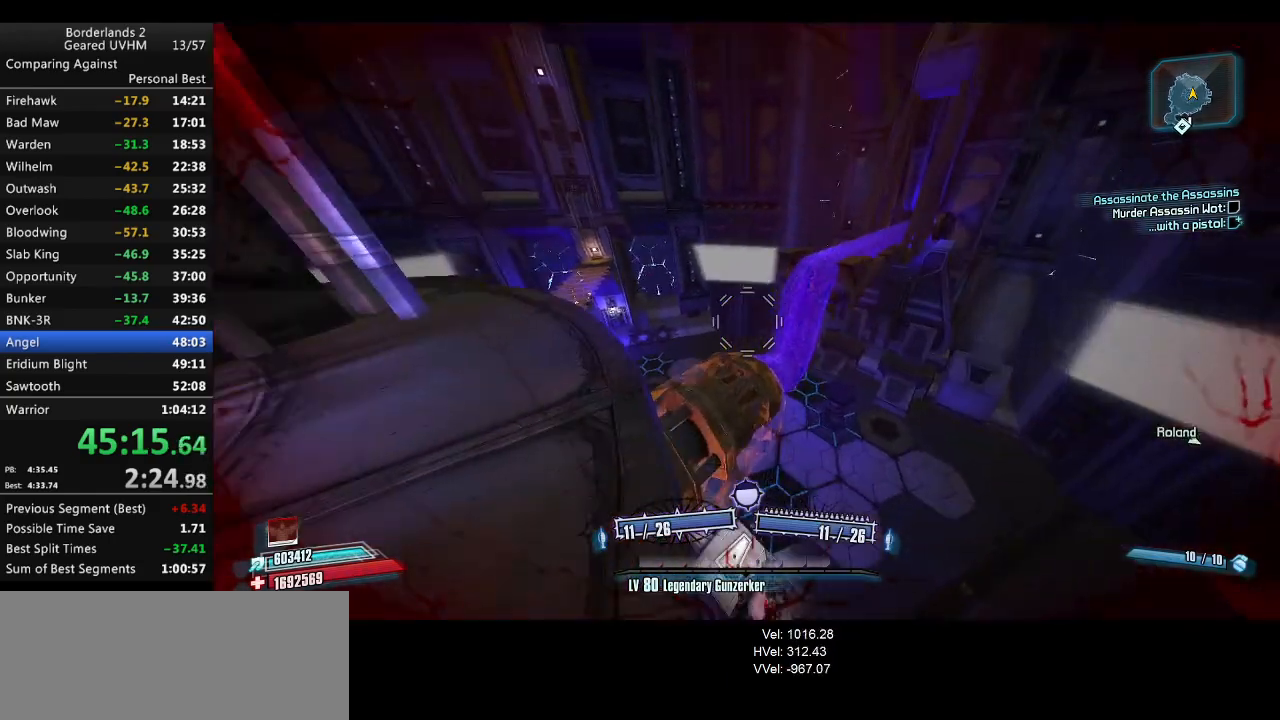
Gameplay with keyboard and mouse; each line is a JSON object with the keys and mouse buttons held at the frame after it. "events" lists presses ("down") and releases ("up") of "1", "2", "3", "4", "5", "6", "a", "alt", "backspace", "c", "ctrl", "d", "down", "e", "end", "escape", "f", "g", "left", "q", "r", "return", "right", "s", "shift", "space", "t", "tab", "up", "v", "w", "x", "y", "z", "mouse_left", "mouse_middle", "mouse_right", "mouse_wheel_up" and "mouse_wheel_down" between this image and that frame as [ms after this image, input, new state], when the widget could be followed in between. "mouse_left", "mouse_middle", "mouse_right", "mouse_wheel_up", "mouse_wheel_down" = the "left", "middle", "right", "wheel_up", "wheel_down" buttons of the "mouse" list. No other keys are recorded. Mouse movement is not recorded.
{"keys": ["a", "w"], "mouse": [], "events": [[417, "w", "down"]]}
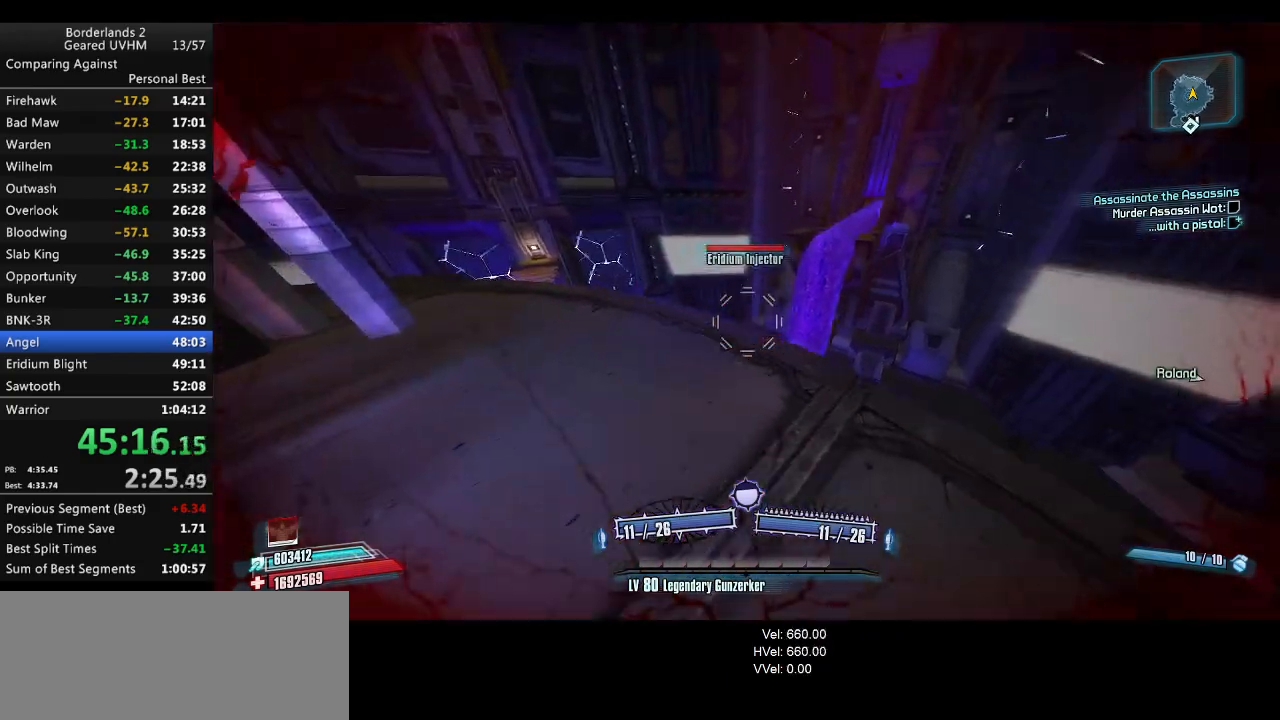
{"keys": [], "mouse": [], "events": [[183, "a", "up"], [183, "w", "up"]]}
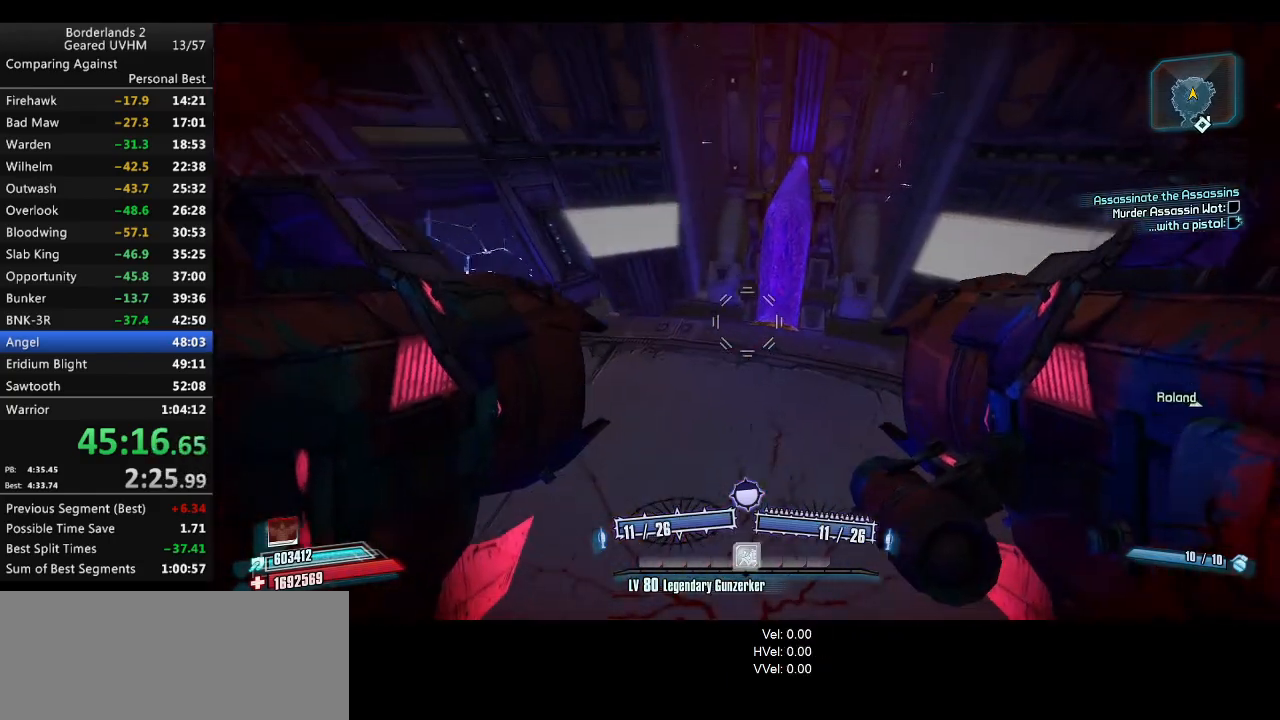
{"keys": ["r", "space", "v", "w"], "mouse": ["left", "right"], "events": [[67, "shift", "down"], [67, "w", "down"], [283, "shift", "up"], [317, "space", "down"], [333, "mouse_left", "down"], [333, "mouse_right", "down"], [367, "r", "down"], [400, "v", "down"]]}
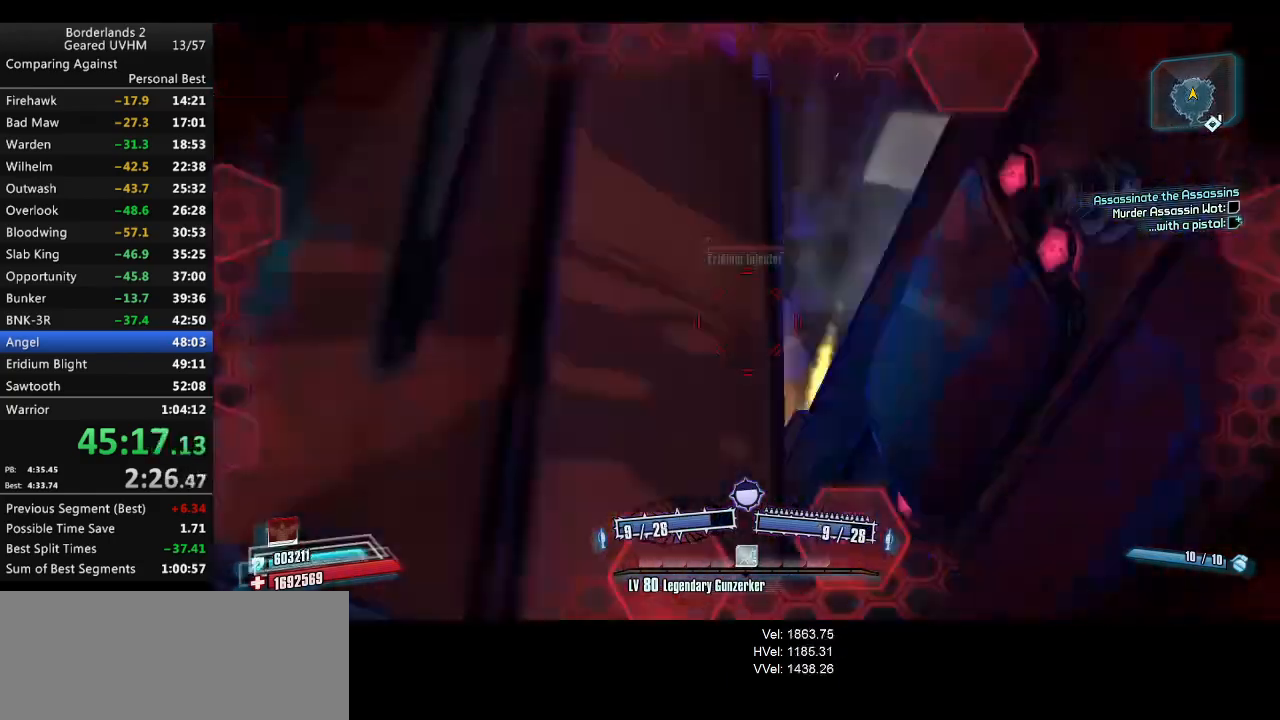
{"keys": [], "mouse": [], "events": [[50, "mouse_left", "up"], [50, "mouse_right", "up"], [67, "a", "down"], [233, "space", "up"], [250, "r", "up"], [250, "v", "up"], [300, "a", "up"], [400, "w", "up"]]}
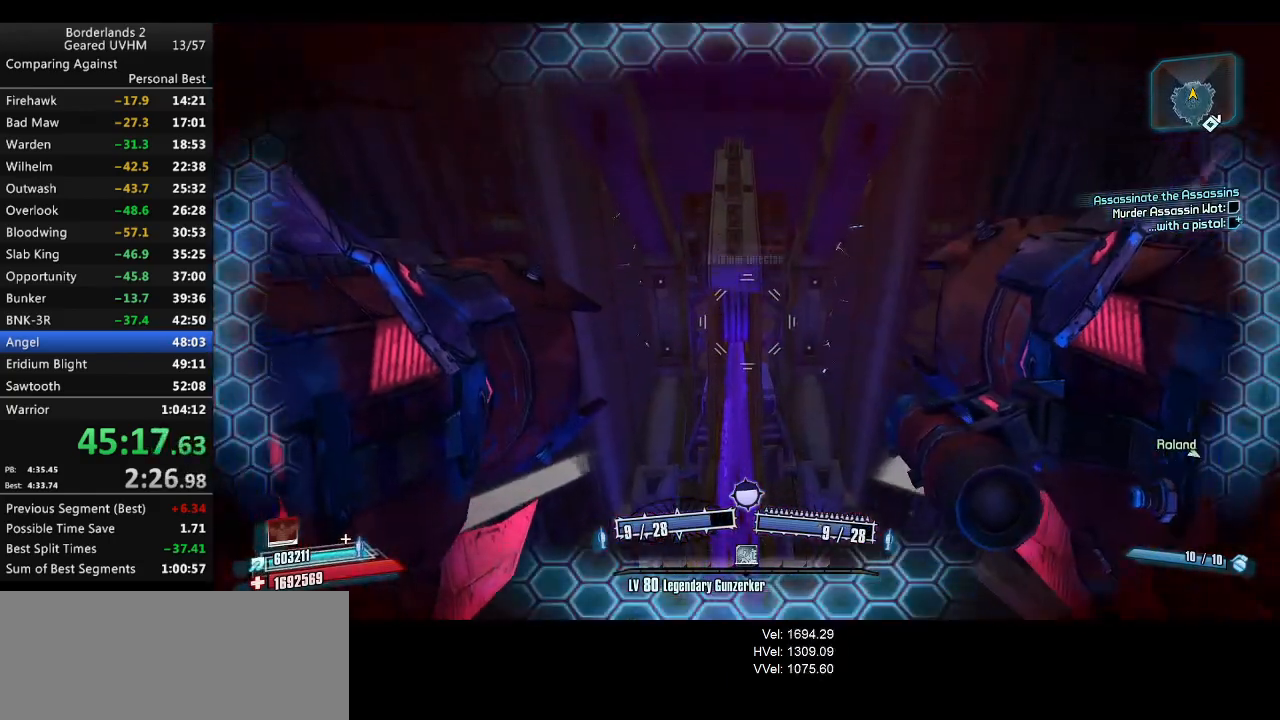
{"keys": [], "mouse": [], "events": [[217, "d", "down"], [417, "d", "up"]]}
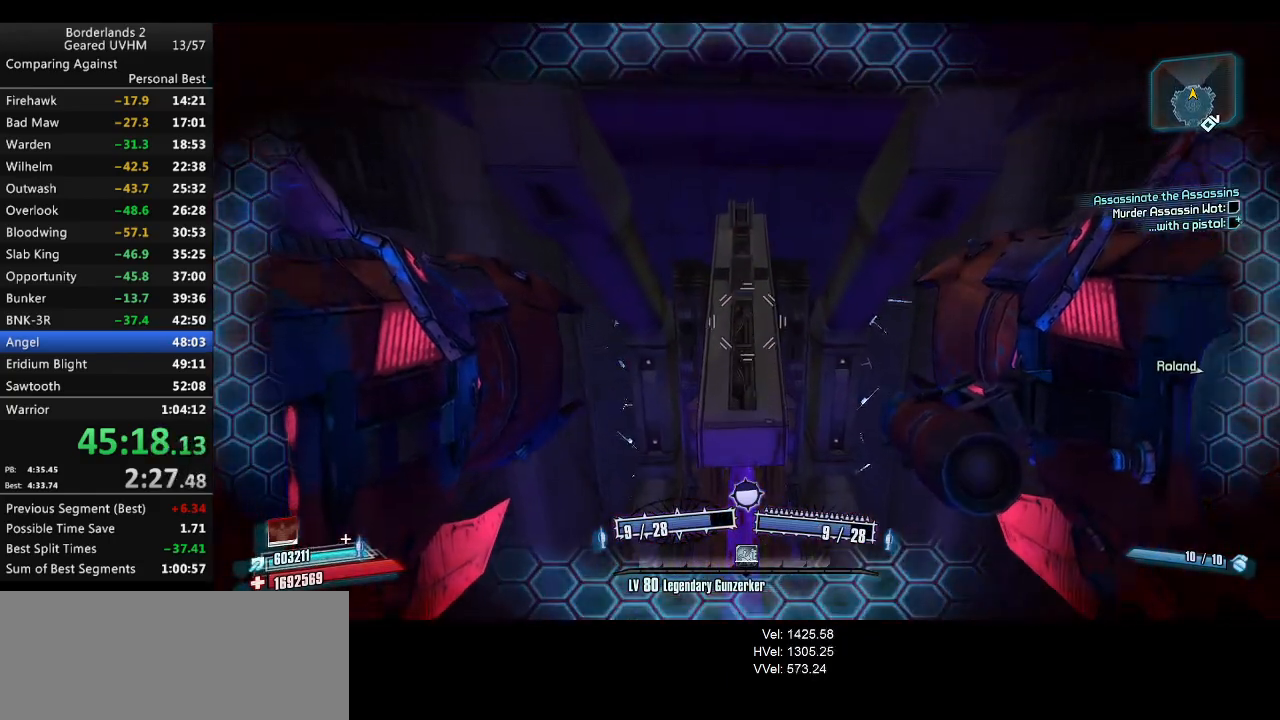
{"keys": [], "mouse": [], "events": []}
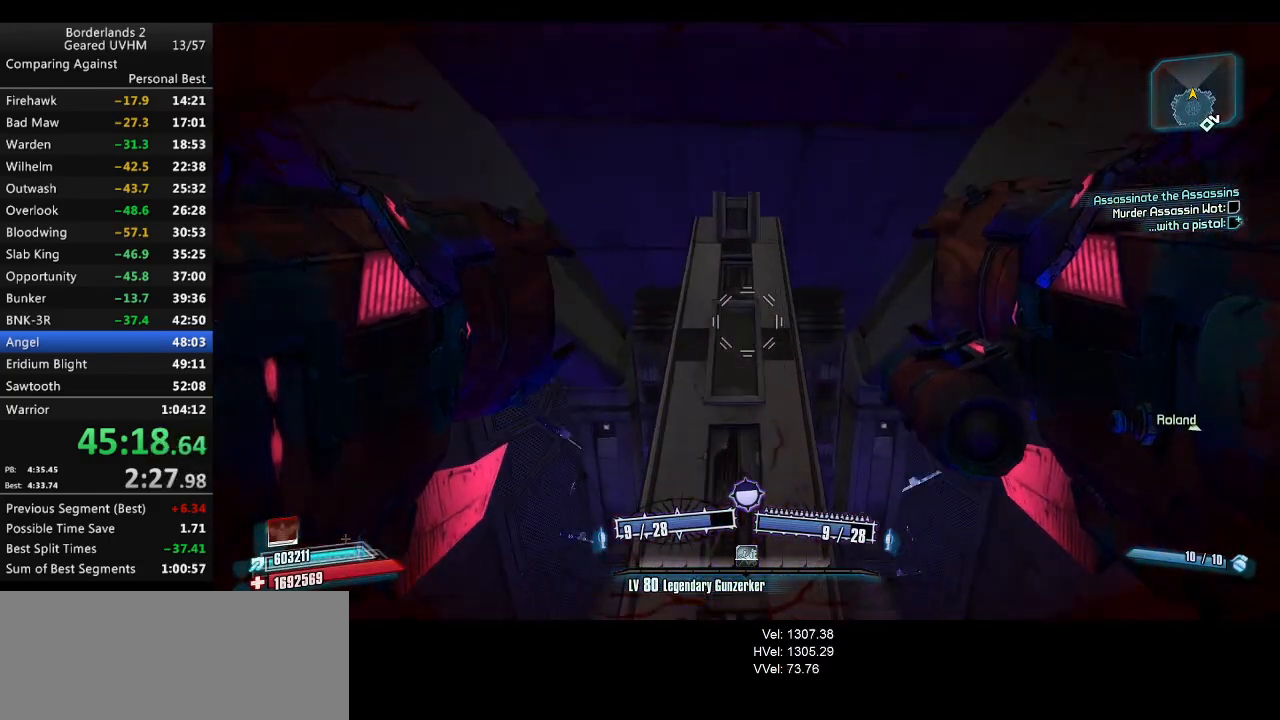
{"keys": ["shift", "w"], "mouse": [], "events": [[400, "w", "down"], [467, "shift", "down"]]}
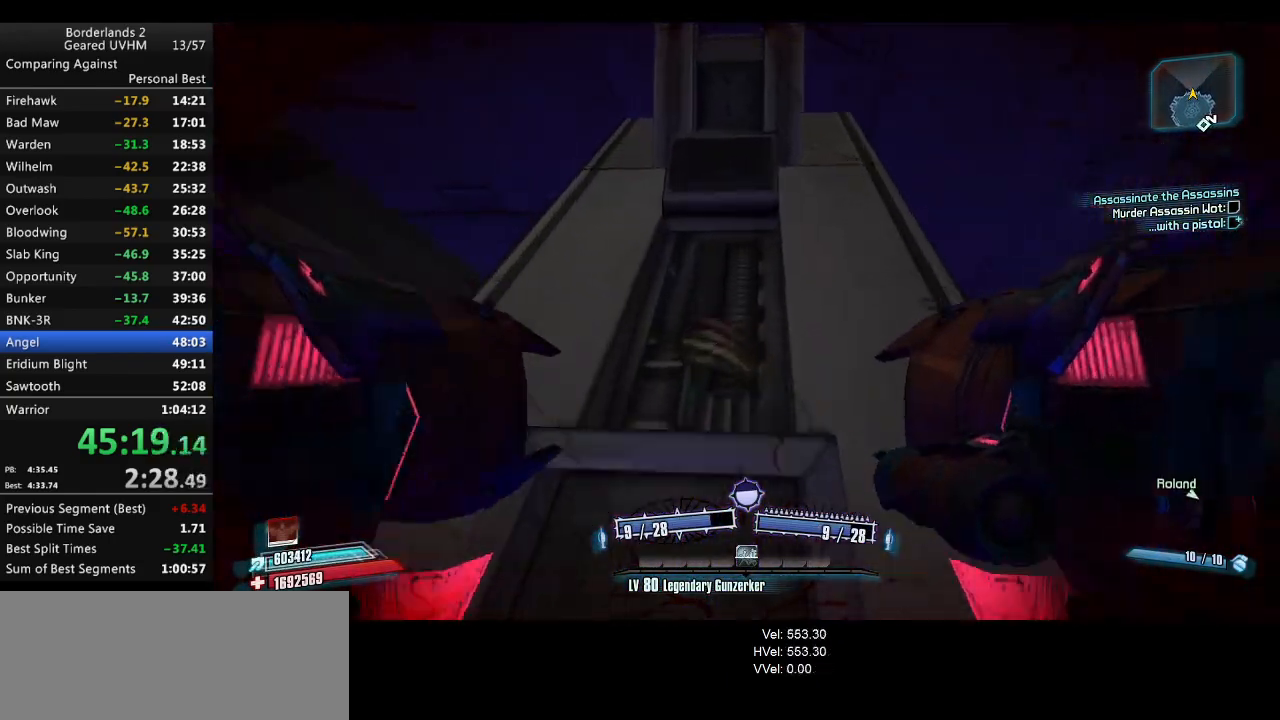
{"keys": ["a", "s"], "mouse": [], "events": [[150, "w", "up"], [233, "shift", "up"], [400, "s", "down"], [467, "a", "down"]]}
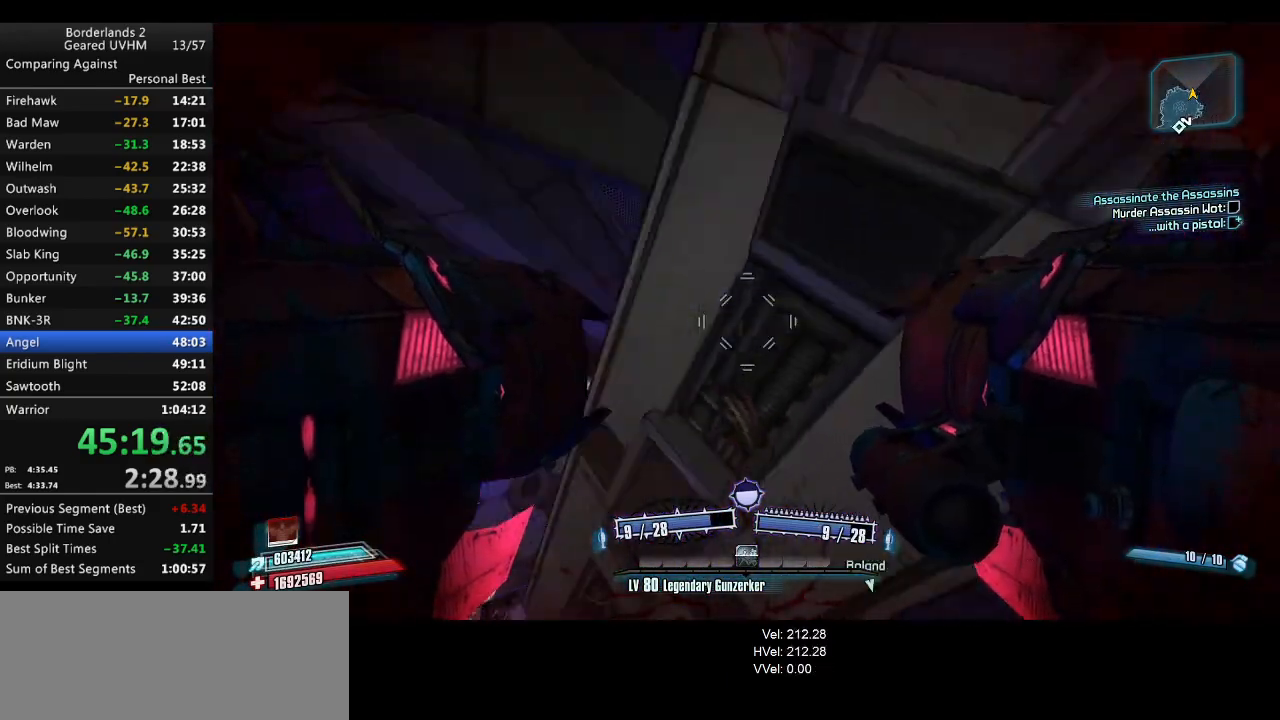
{"keys": ["w"], "mouse": [], "events": [[33, "s", "up"], [133, "s", "down"], [183, "a", "up"], [183, "s", "up"], [350, "w", "down"]]}
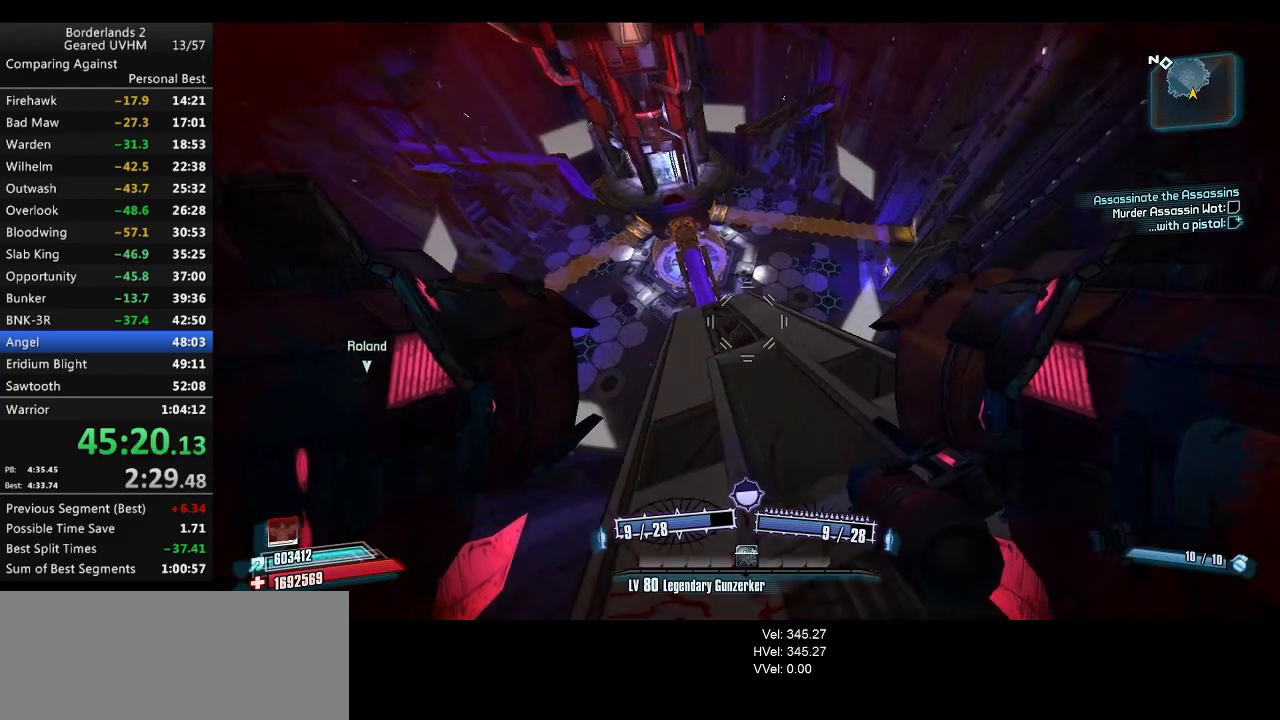
{"keys": ["w"], "mouse": [], "events": [[267, "w", "up"], [450, "w", "down"]]}
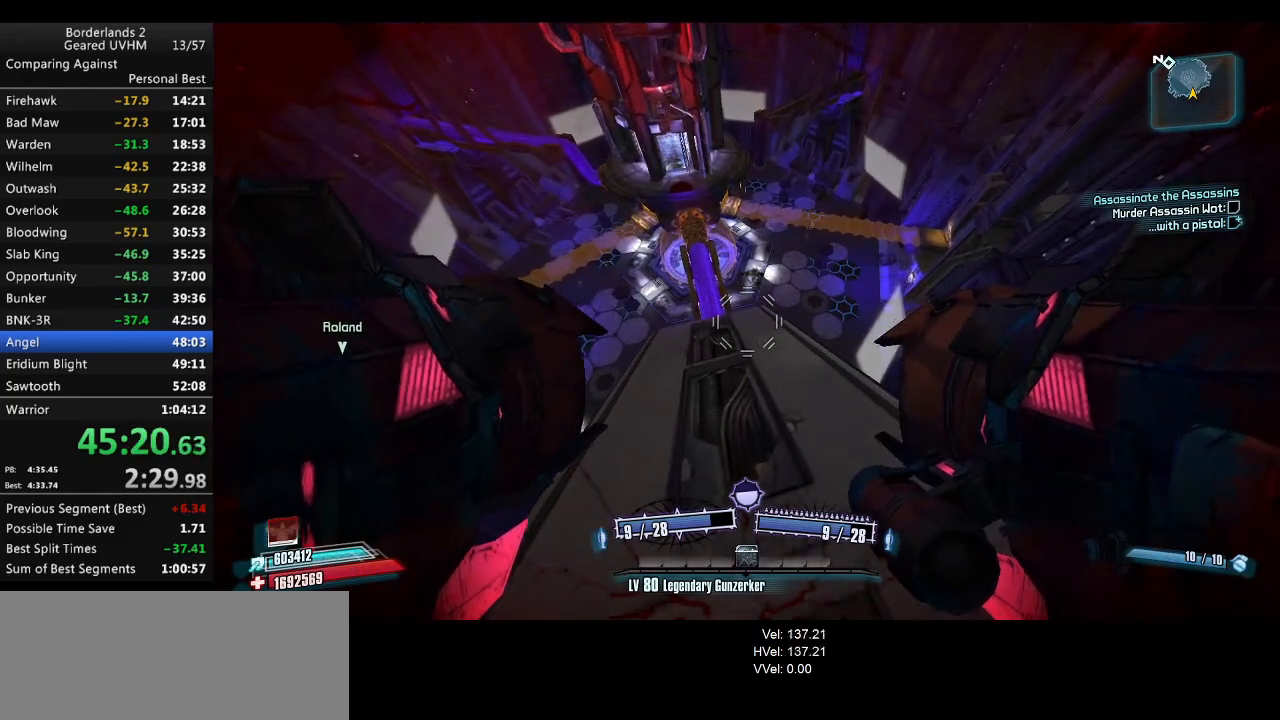
{"keys": ["a", "w"], "mouse": [], "events": [[50, "a", "down"], [150, "a", "up"], [183, "w", "up"], [350, "a", "down"], [383, "w", "down"]]}
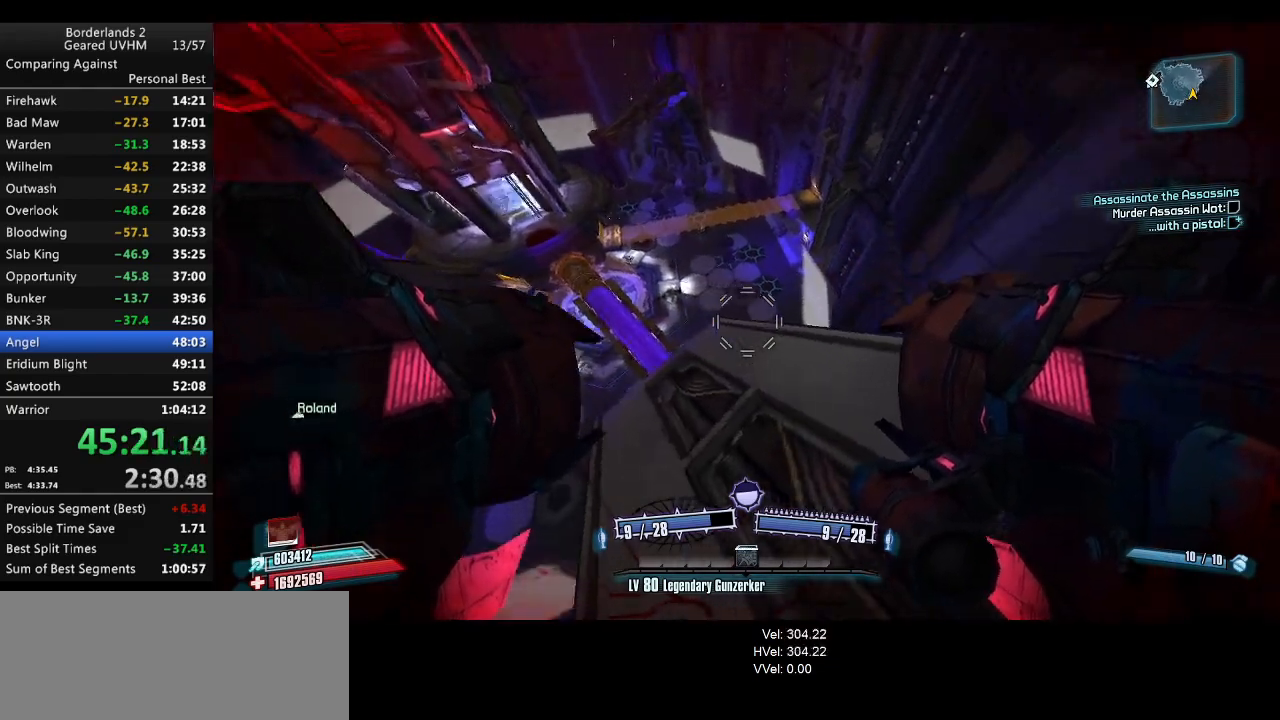
{"keys": [], "mouse": [], "events": [[183, "a", "up"], [183, "w", "up"]]}
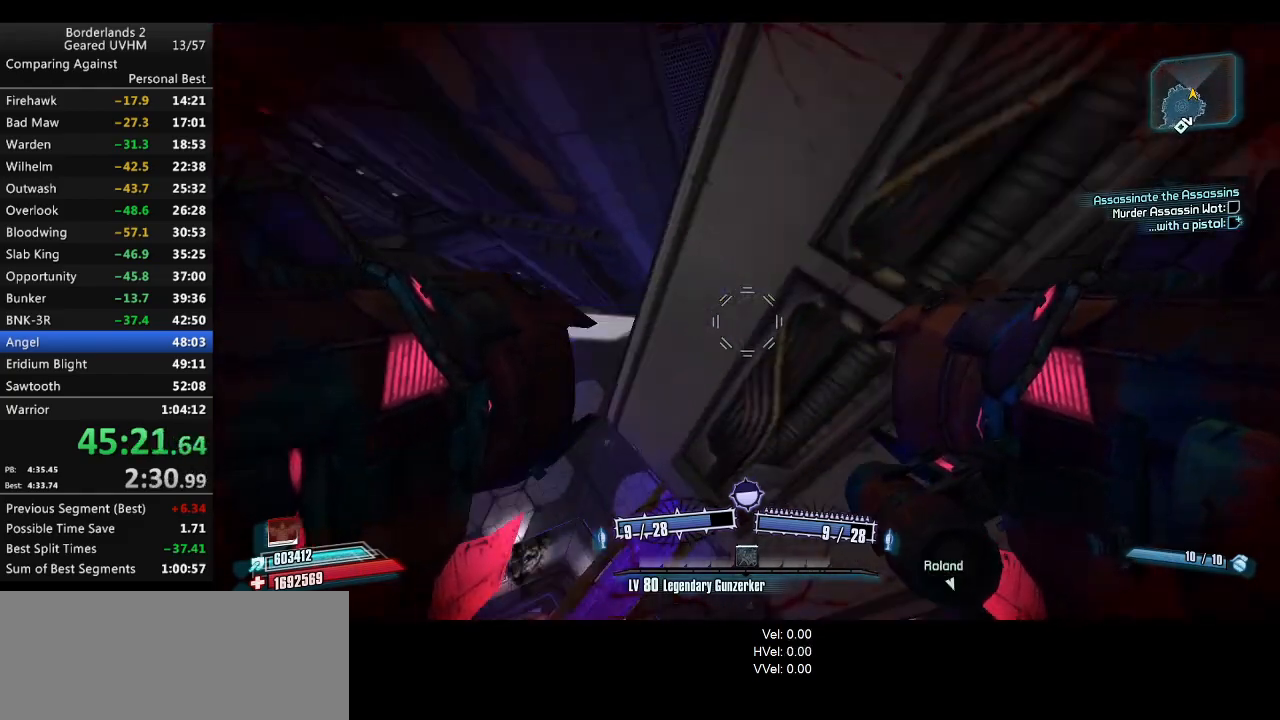
{"keys": ["a", "r", "space", "v", "w"], "mouse": [], "events": [[233, "mouse_left", "down"], [233, "mouse_right", "down"], [233, "space", "down"], [233, "w", "down"], [250, "r", "down"], [317, "v", "down"], [367, "a", "down"], [450, "mouse_left", "up"], [450, "mouse_right", "up"]]}
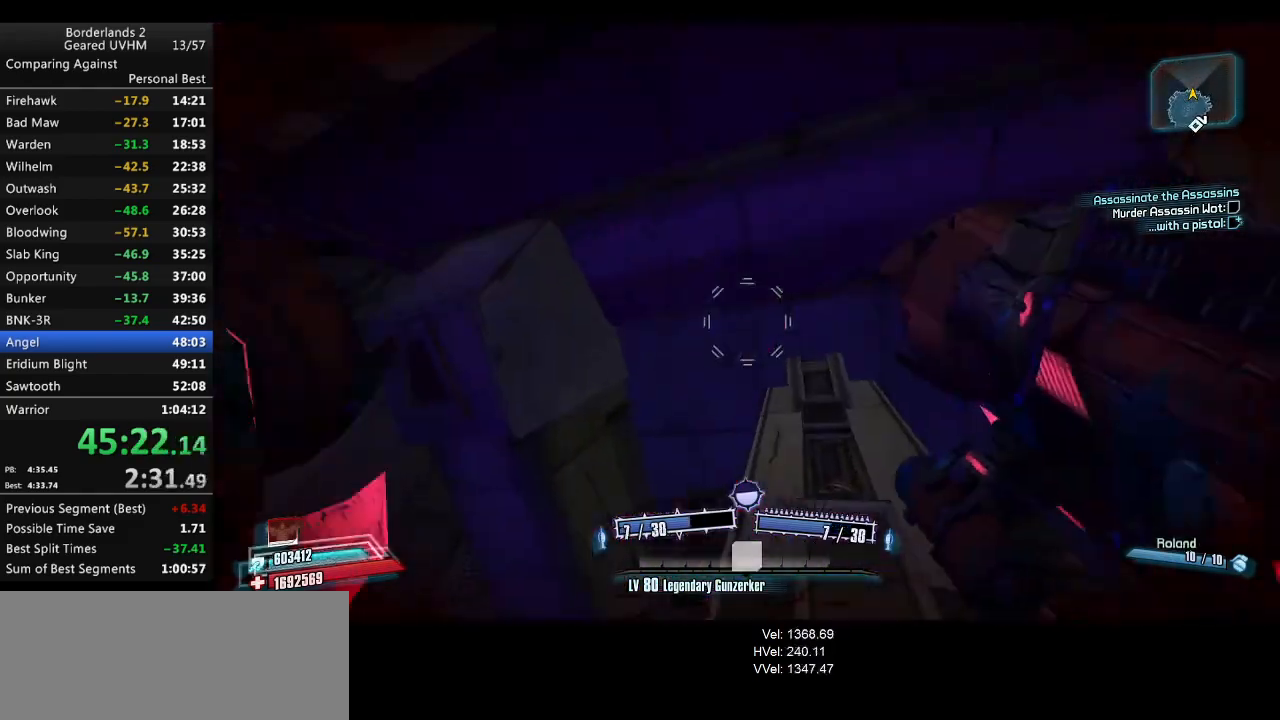
{"keys": ["d"], "mouse": [], "events": [[67, "space", "up"], [100, "r", "up"], [100, "v", "up"], [117, "a", "up"], [183, "w", "up"], [333, "d", "down"]]}
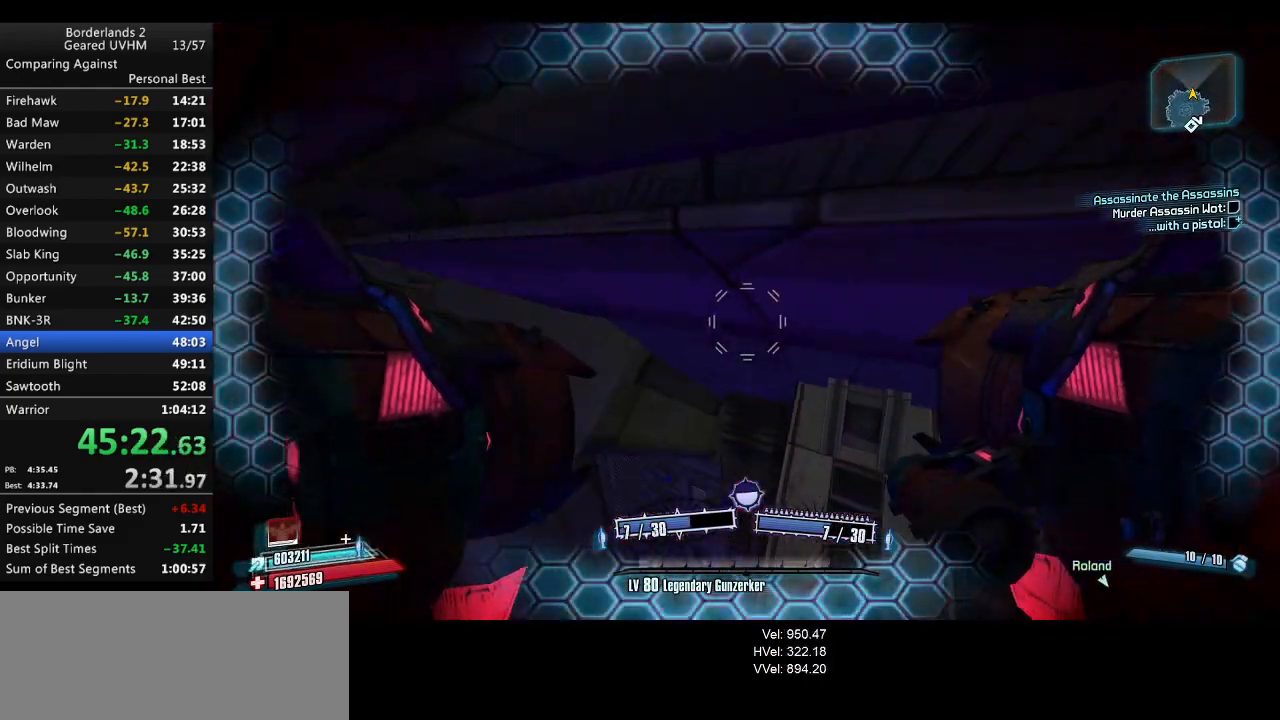
{"keys": ["d", "w"], "mouse": [], "events": [[350, "d", "up"], [400, "a", "down"], [450, "a", "up"], [450, "d", "down"], [500, "w", "down"]]}
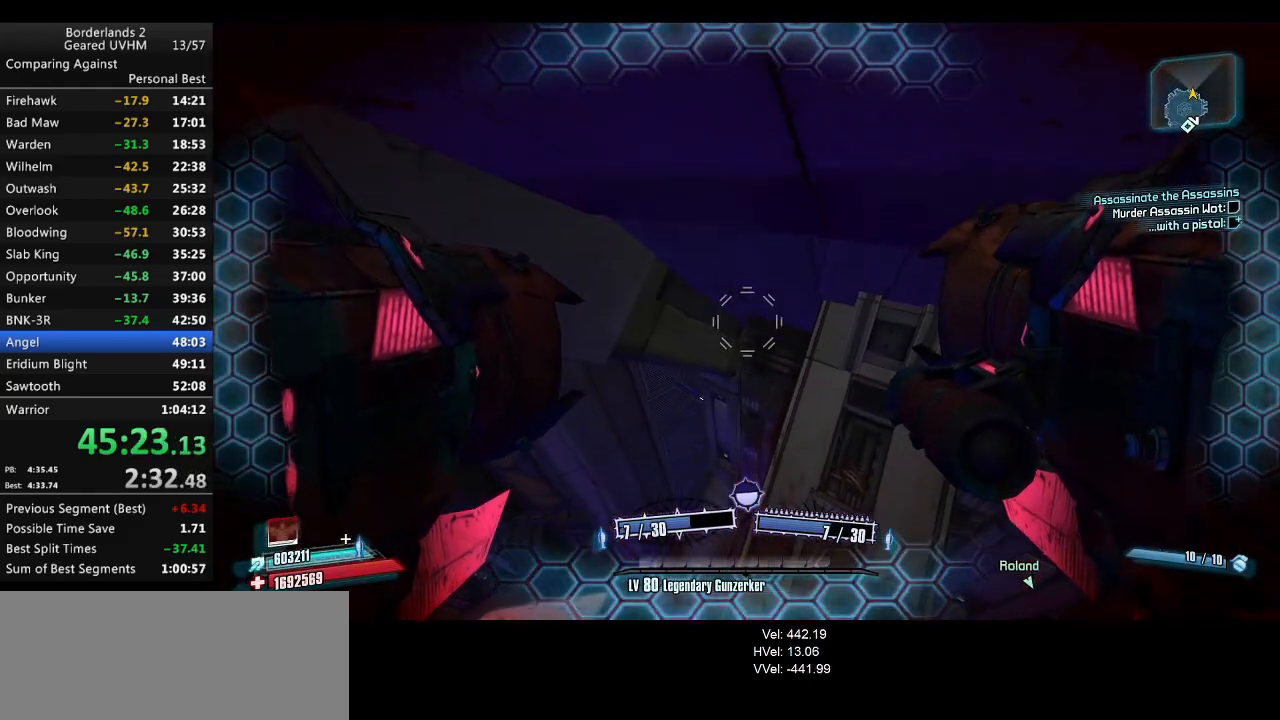
{"keys": ["d", "w"], "mouse": [], "events": []}
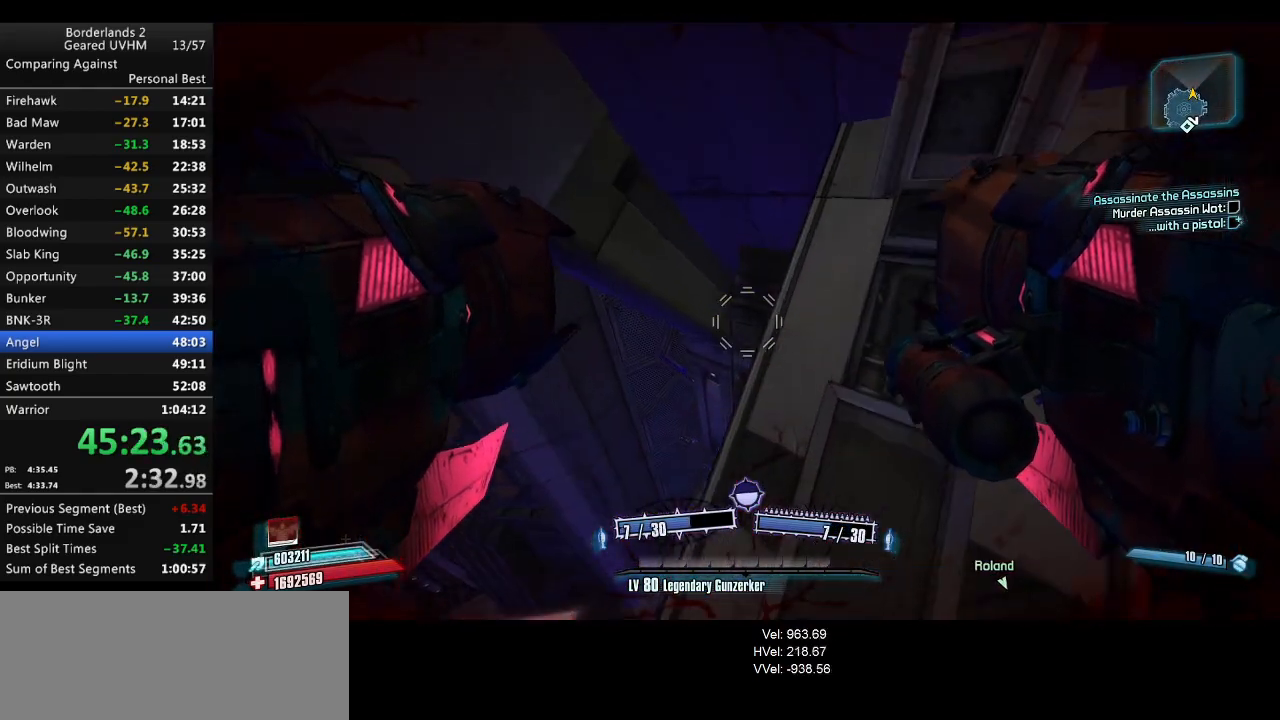
{"keys": ["w"], "mouse": [], "events": [[300, "d", "up"]]}
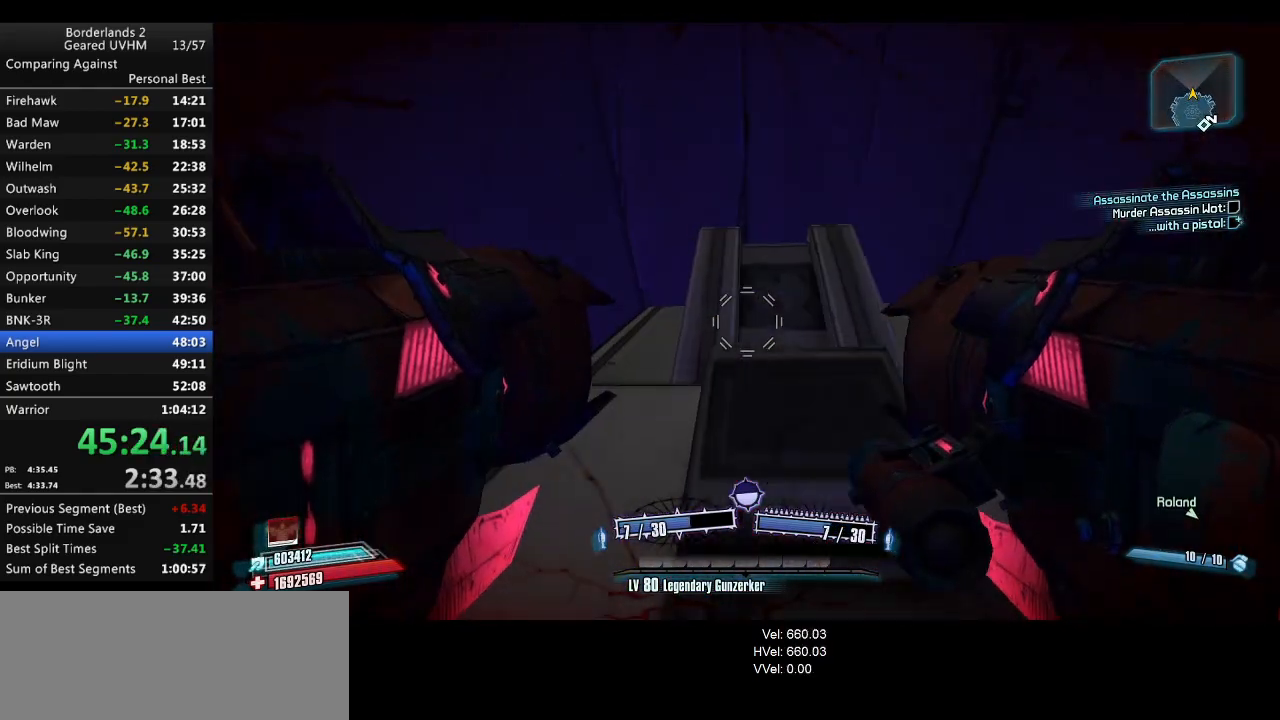
{"keys": ["a", "w"], "mouse": [], "events": [[83, "w", "up"], [167, "a", "down"], [283, "a", "up"], [500, "a", "down"], [500, "w", "down"]]}
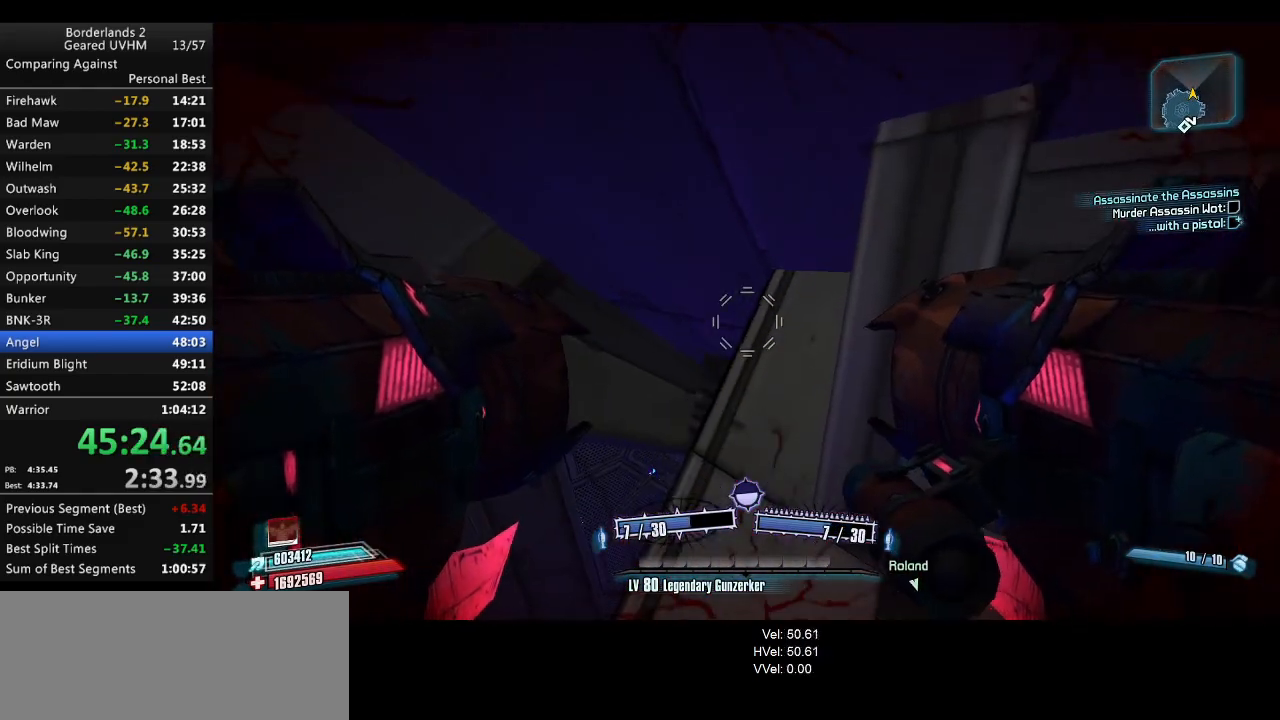
{"keys": [], "mouse": [], "events": [[83, "a", "up"], [400, "w", "up"]]}
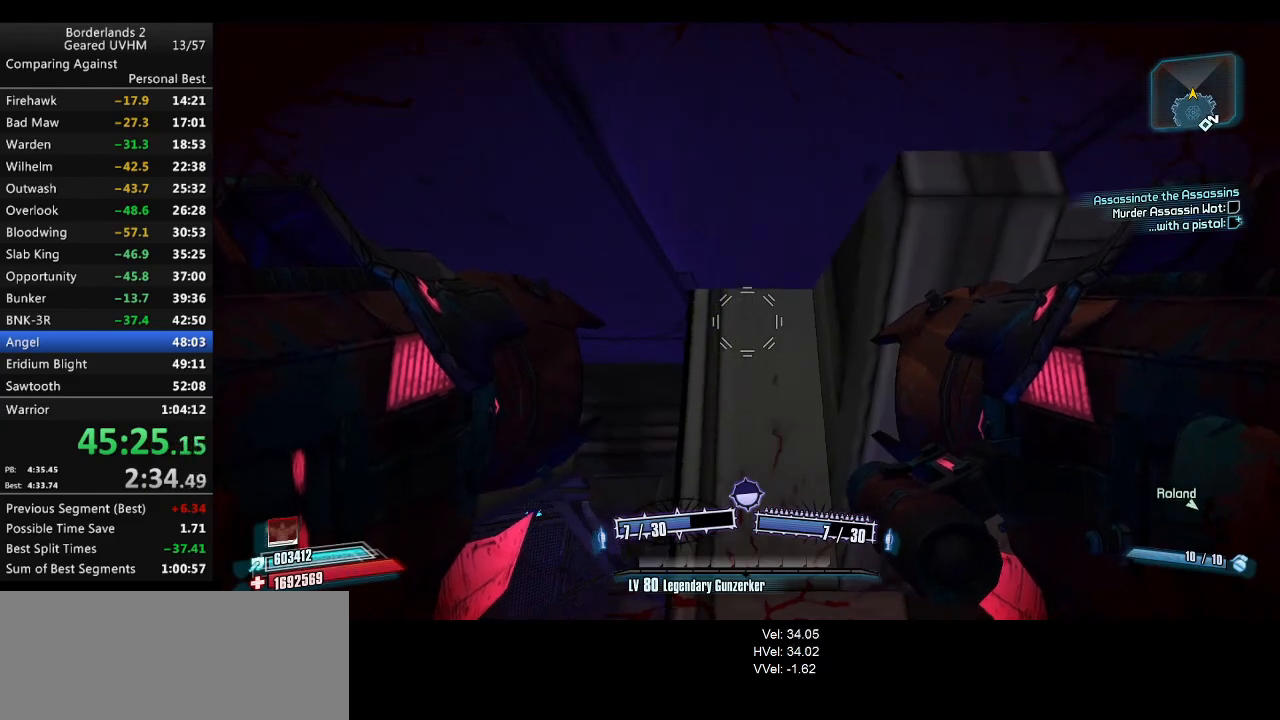
{"keys": ["space", "w"], "mouse": [], "events": [[17, "w", "down"], [50, "a", "down"], [200, "a", "up"], [200, "w", "up"], [317, "d", "down"], [400, "d", "up"], [400, "w", "down"], [450, "space", "down"], [483, "w", "up"], [500, "w", "down"]]}
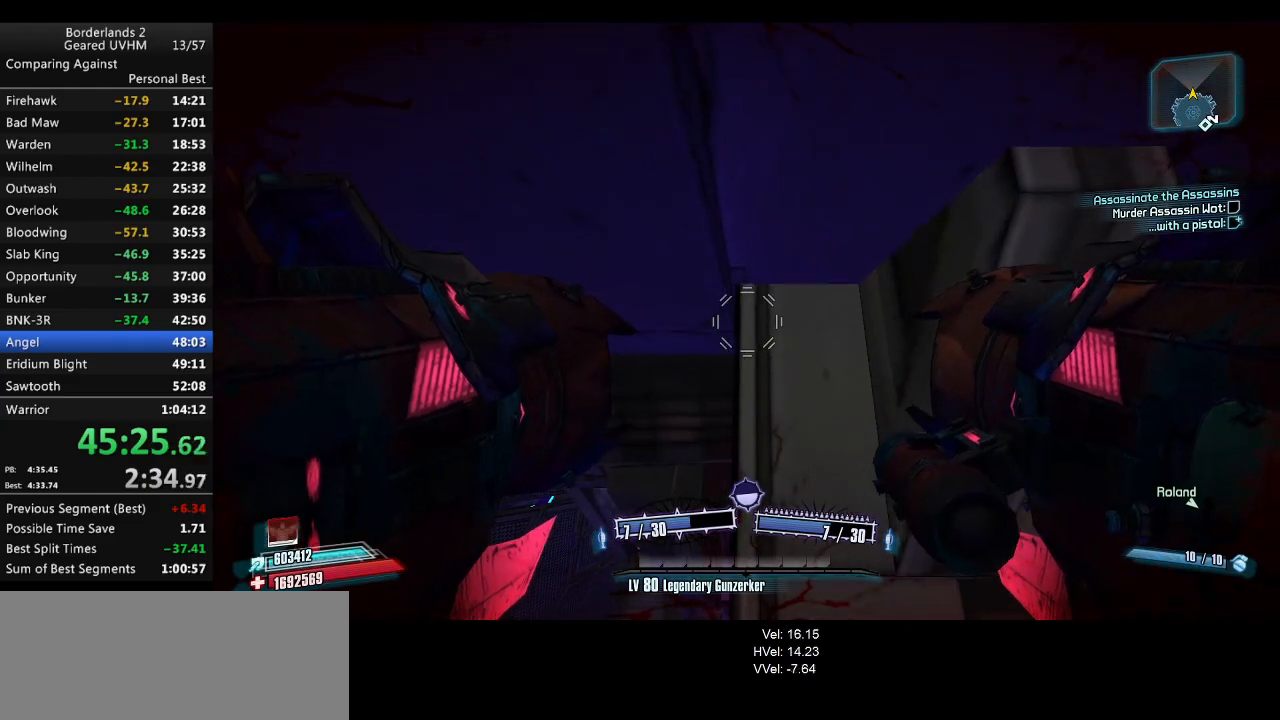
{"keys": ["a", "shift", "w"], "mouse": [], "events": [[200, "space", "up"], [200, "w", "up"], [283, "a", "down"], [450, "shift", "down"], [483, "w", "down"]]}
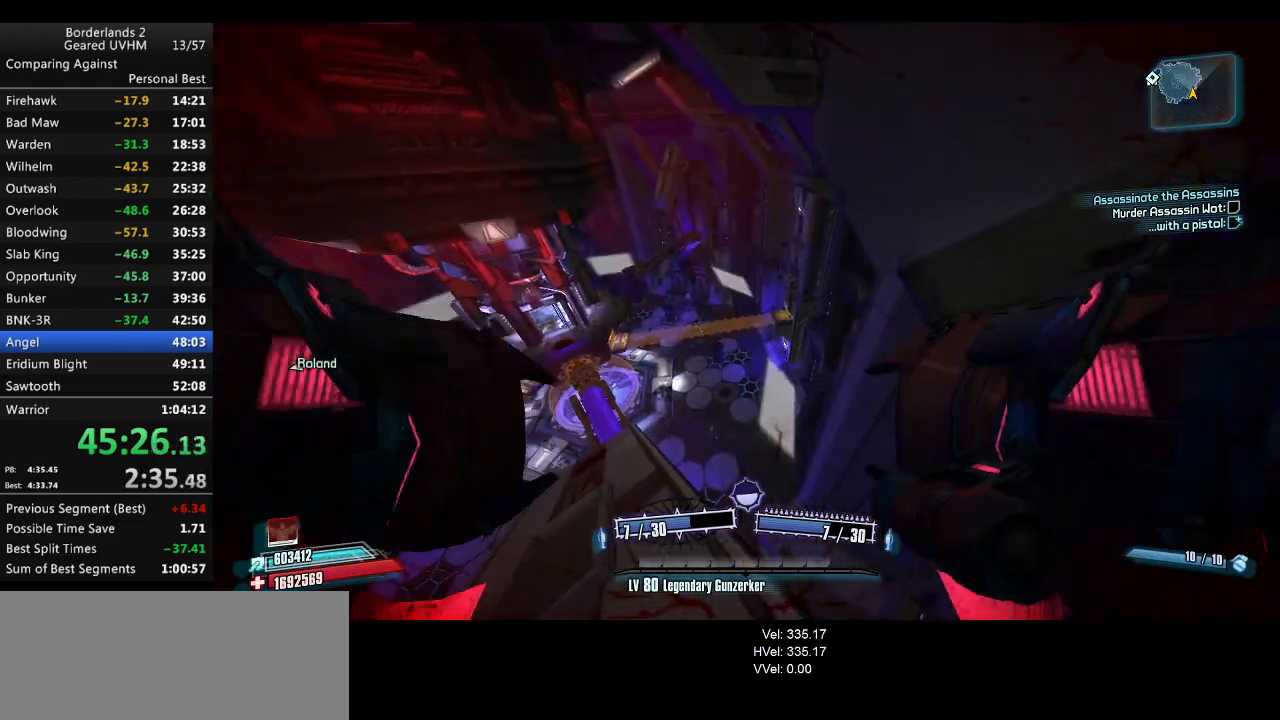
{"keys": [], "mouse": [], "events": [[383, "a", "up"], [383, "shift", "up"], [450, "w", "up"]]}
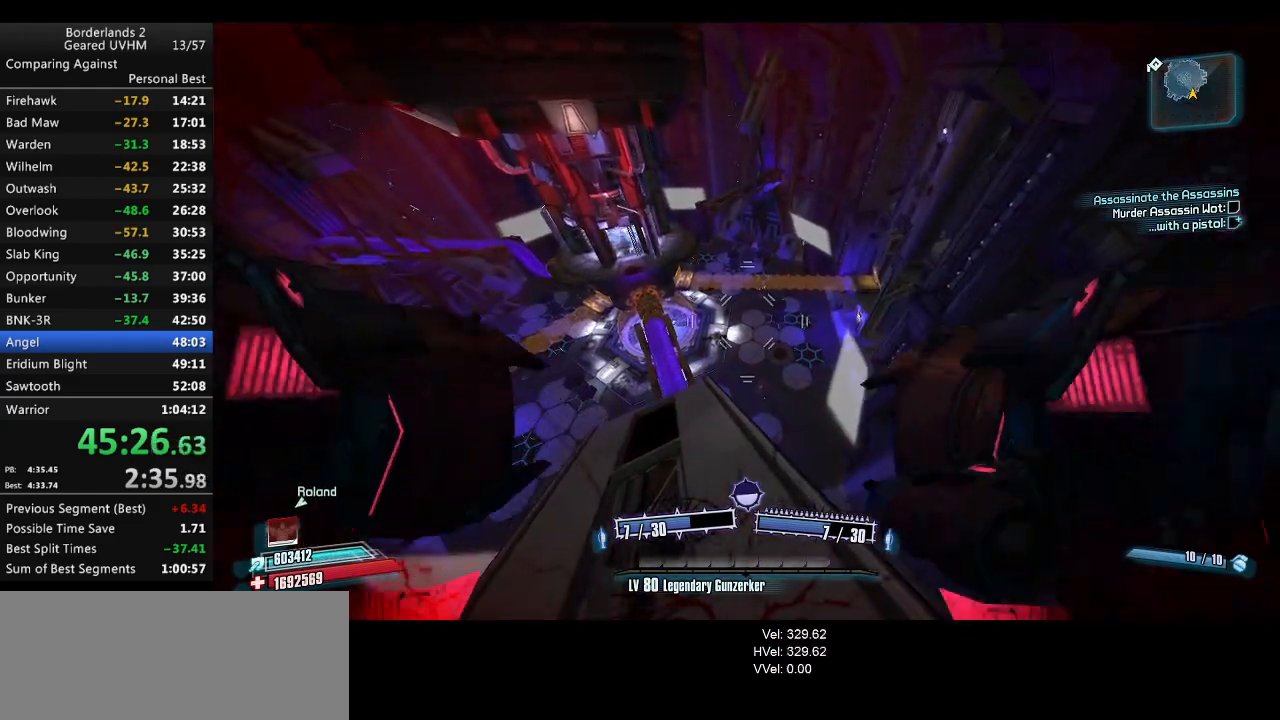
{"keys": ["a"], "mouse": [], "events": [[183, "a", "down"]]}
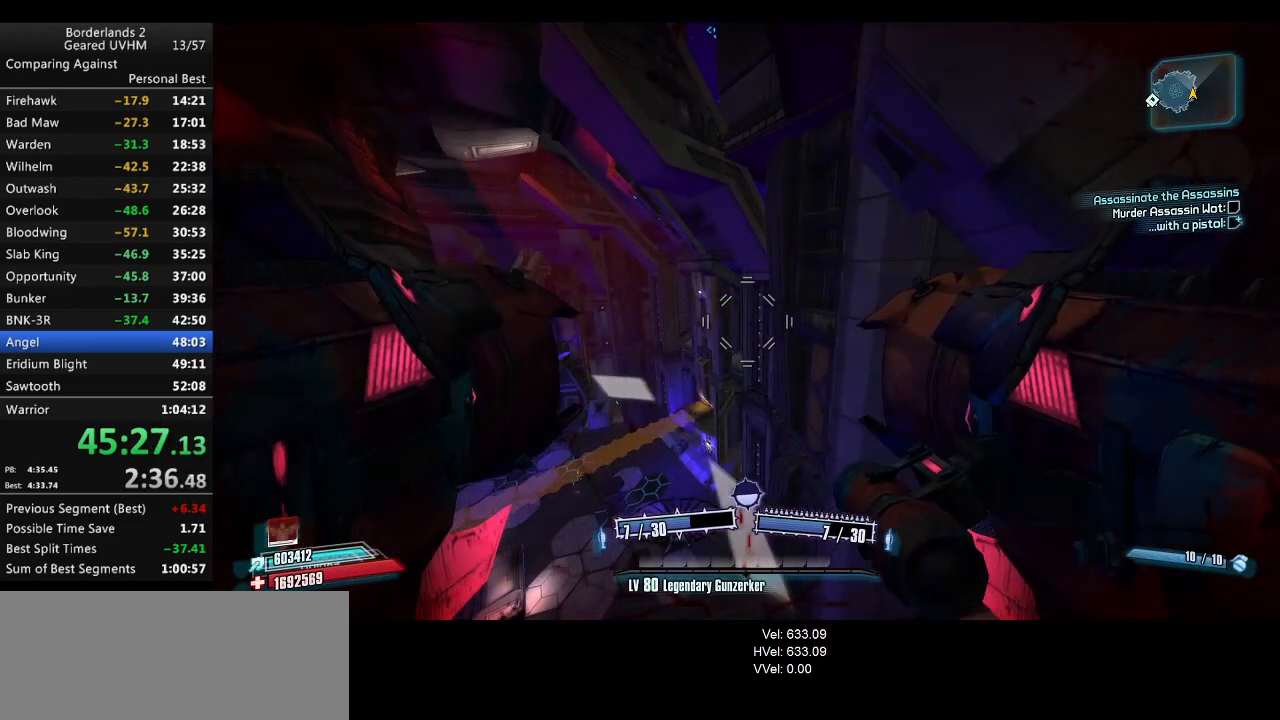
{"keys": [], "mouse": [], "events": [[50, "a", "up"], [300, "a", "down"], [483, "a", "up"]]}
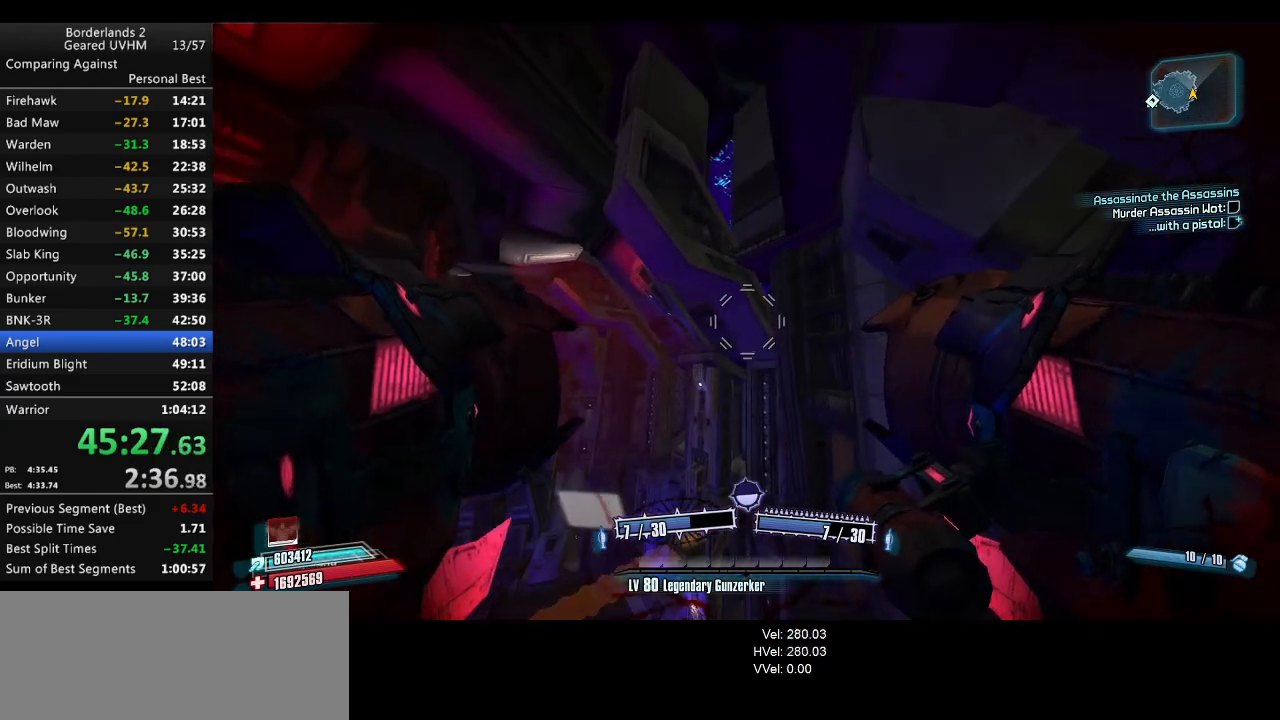
{"keys": [], "mouse": [], "events": [[183, "a", "down"], [333, "a", "up"]]}
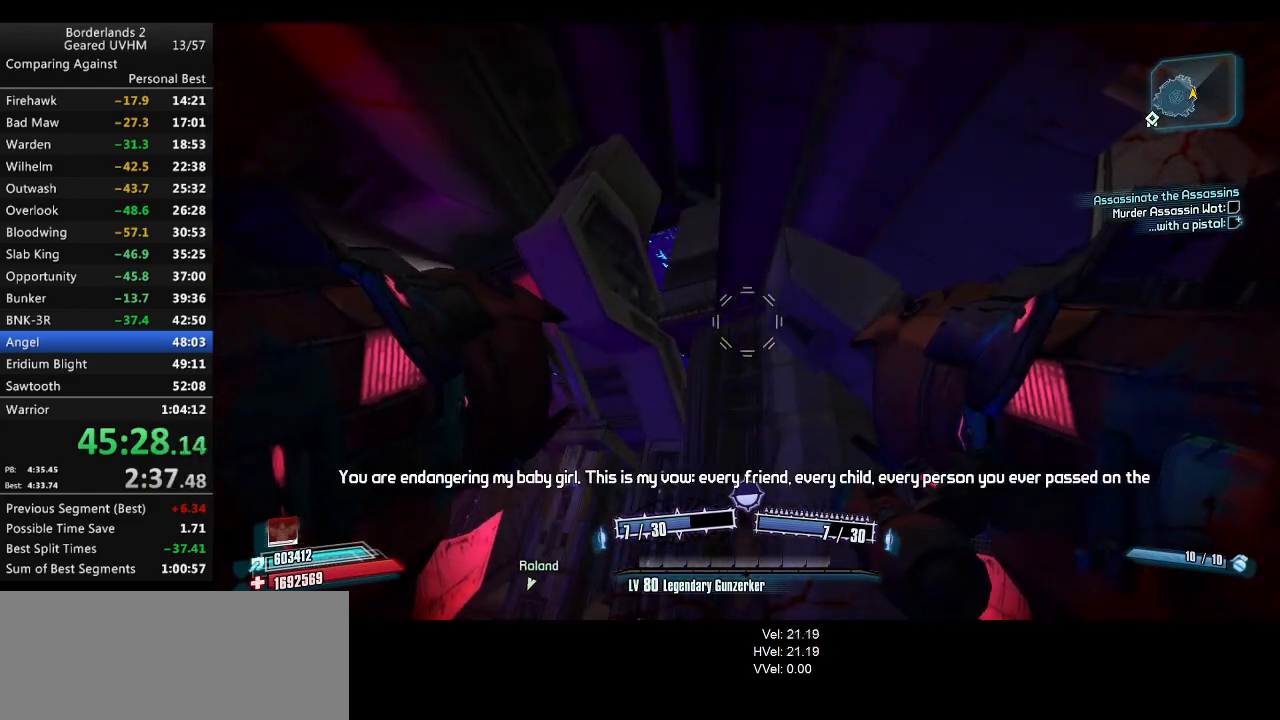
{"keys": ["d"], "mouse": [], "events": [[367, "d", "down"]]}
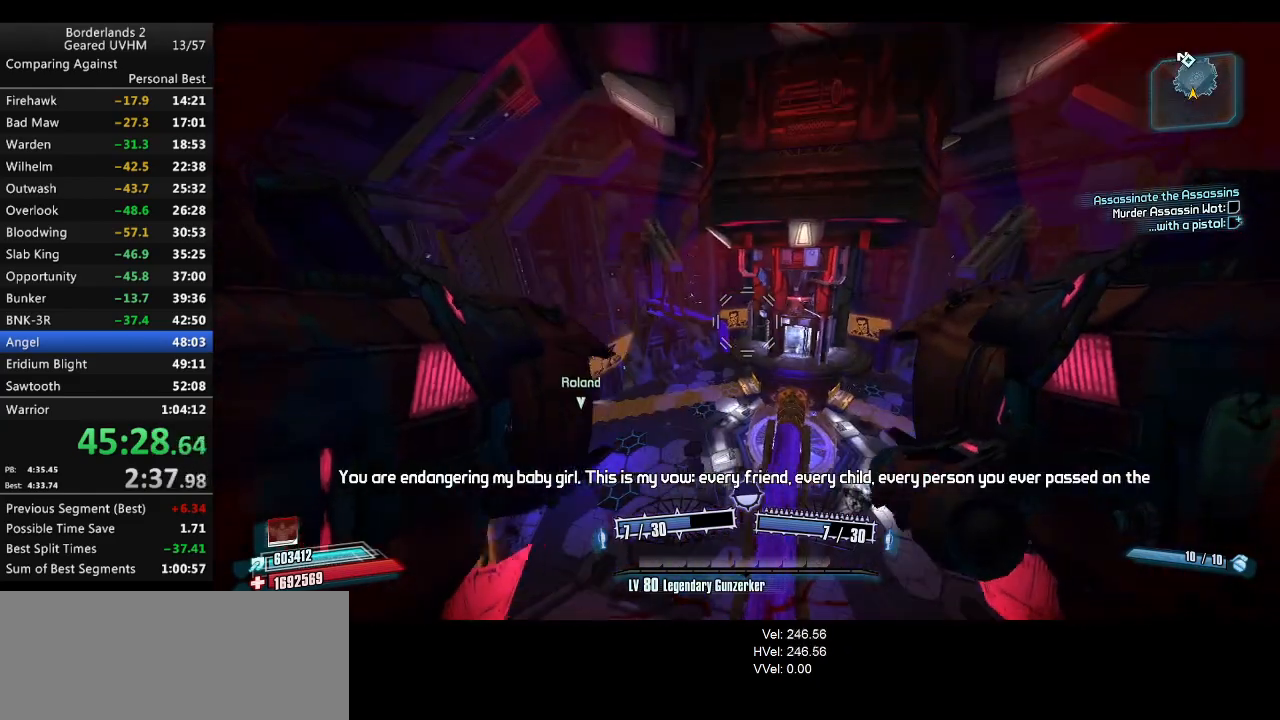
{"keys": ["a", "w"], "mouse": [], "events": [[33, "d", "up"], [483, "a", "down"], [483, "w", "down"]]}
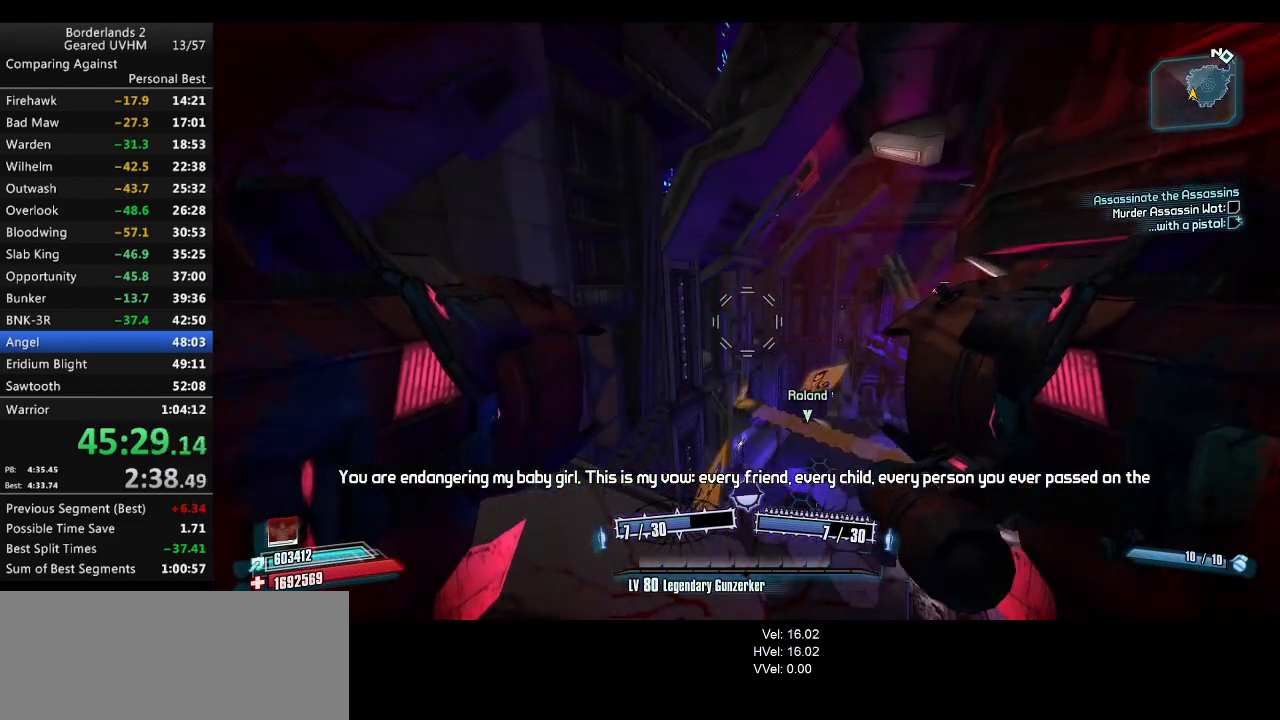
{"keys": [], "mouse": [], "events": [[200, "a", "up"], [283, "w", "up"]]}
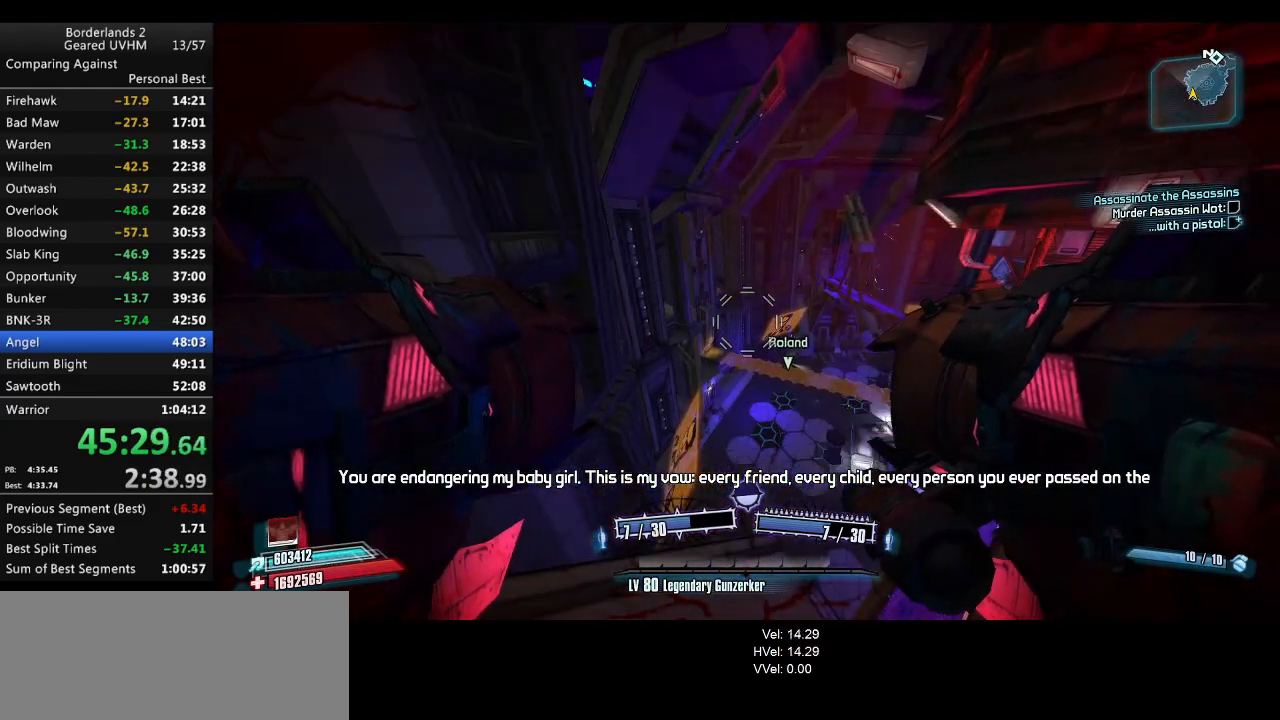
{"keys": [], "mouse": [], "events": []}
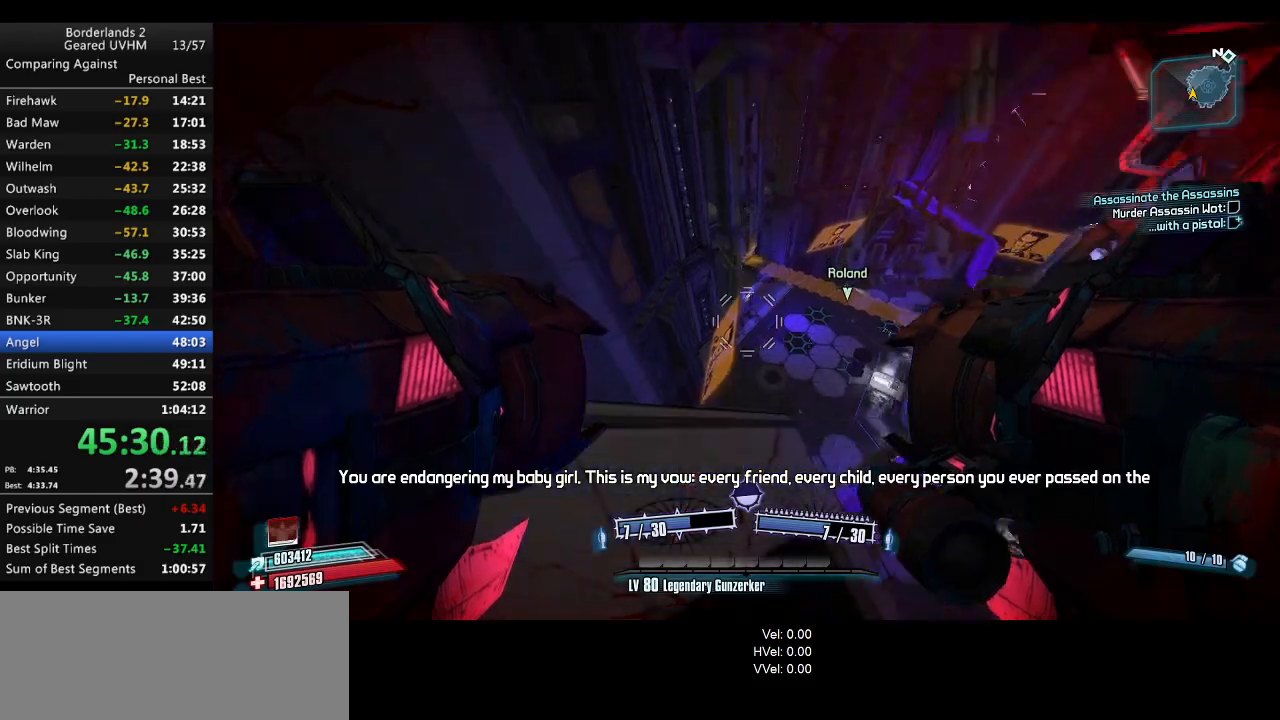
{"keys": ["a", "r", "v", "w"], "mouse": [], "events": [[17, "w", "down"], [100, "space", "down"], [117, "mouse_left", "down"], [133, "mouse_right", "down"], [133, "r", "down"], [150, "a", "down"], [183, "v", "down"], [350, "mouse_left", "up"], [350, "mouse_right", "up"], [467, "space", "up"]]}